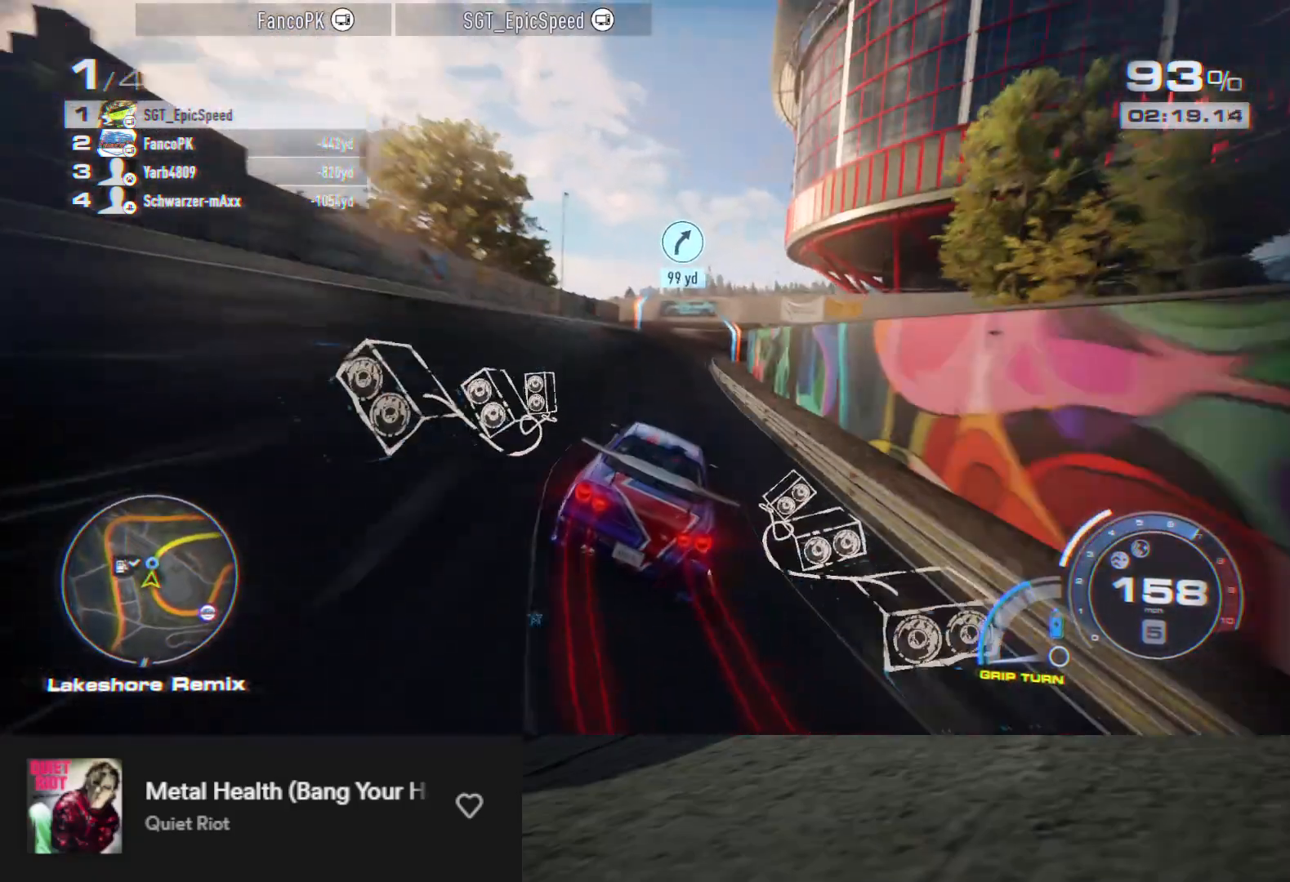
Gameplay with a controller (Xbox layout); each line is a JSON object with the inputs held at the frame after it. "events" lists button and stick changes between this image and that frame as [ms after this image, input, new state], when the widget could be followed in between.
{"buttons": ["A", "R2"], "left_stick": "right", "right_stick": "center", "events": [[333, "A", "down"], [450, "left_stick", "right"]]}
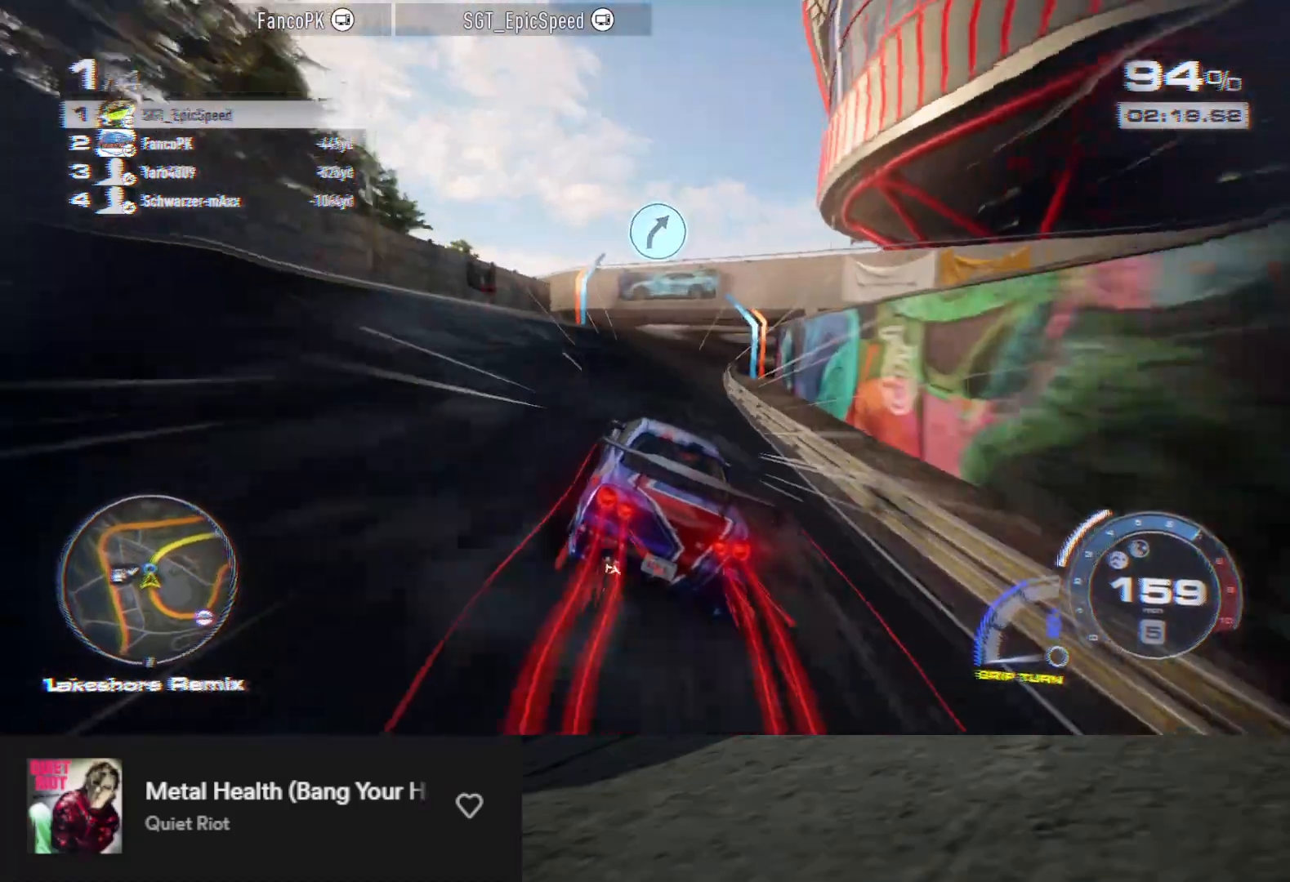
{"buttons": ["A", "R2"], "left_stick": "right", "right_stick": "center", "events": [[117, "left_stick", "center"], [433, "left_stick", "right"]]}
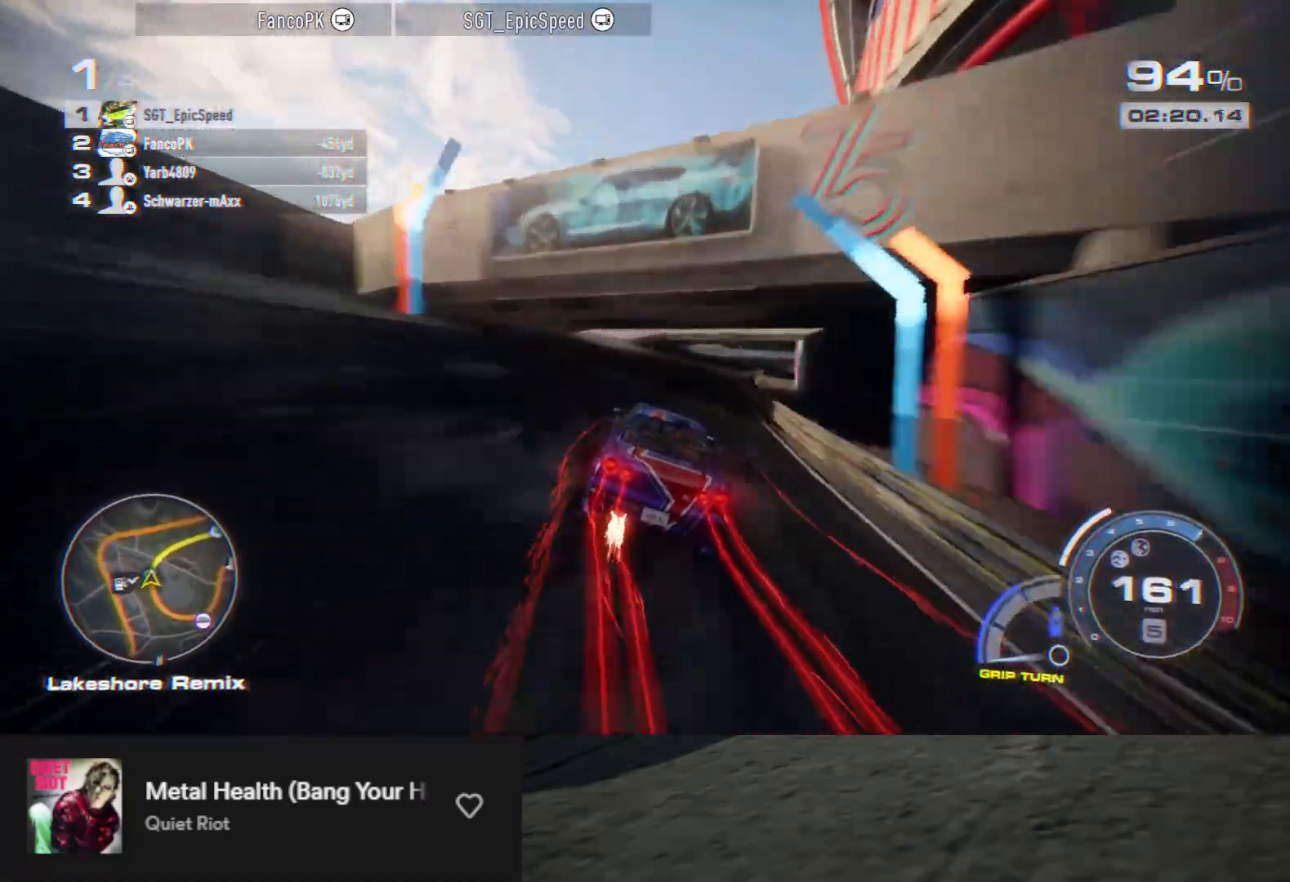
{"buttons": ["R2"], "left_stick": "right", "right_stick": "center", "events": [[233, "left_stick", "center"], [383, "left_stick", "right"], [467, "A", "up"]]}
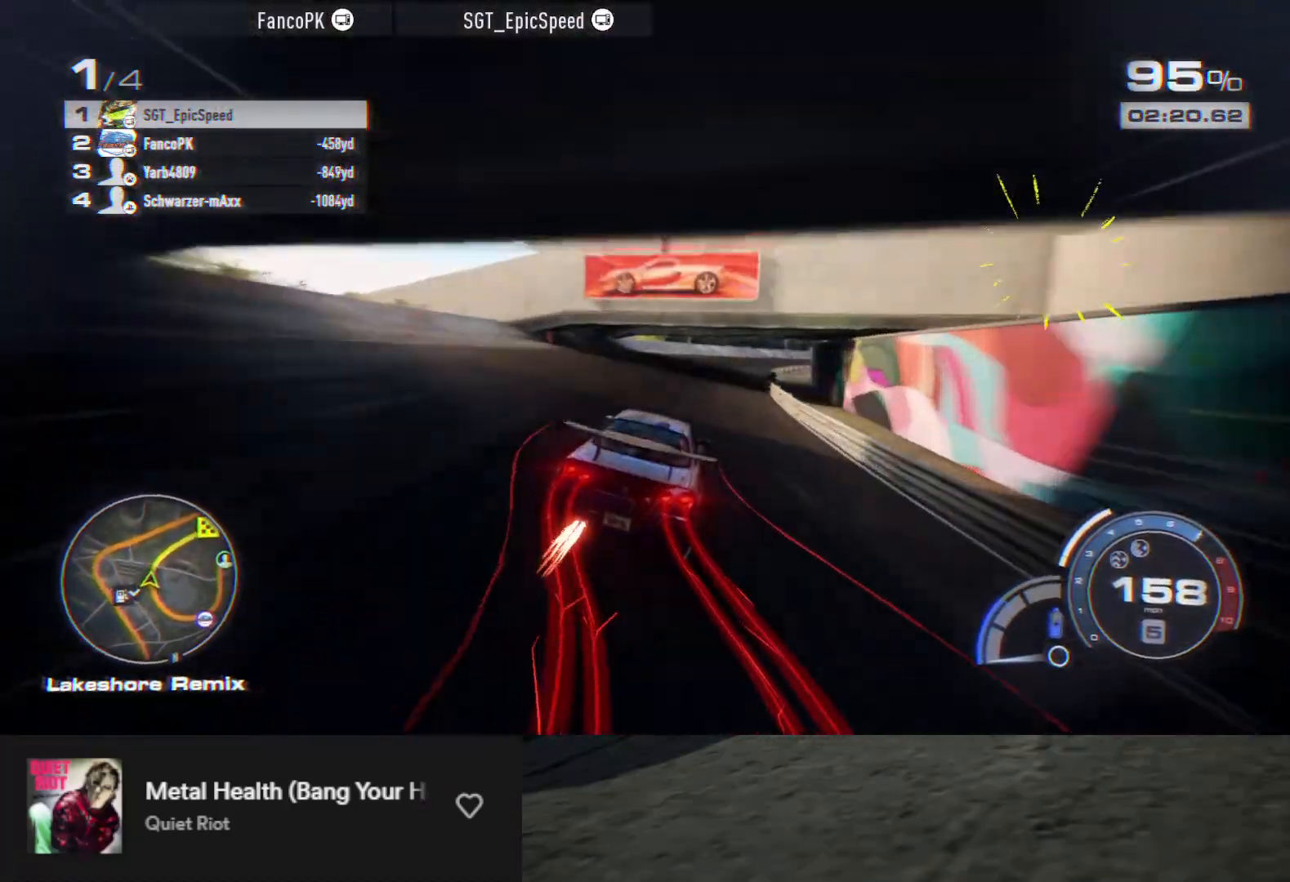
{"buttons": ["R2"], "left_stick": "right", "right_stick": "center", "events": [[67, "left_stick", "center"], [183, "left_stick", "right"], [317, "left_stick", "center"], [383, "left_stick", "right"]]}
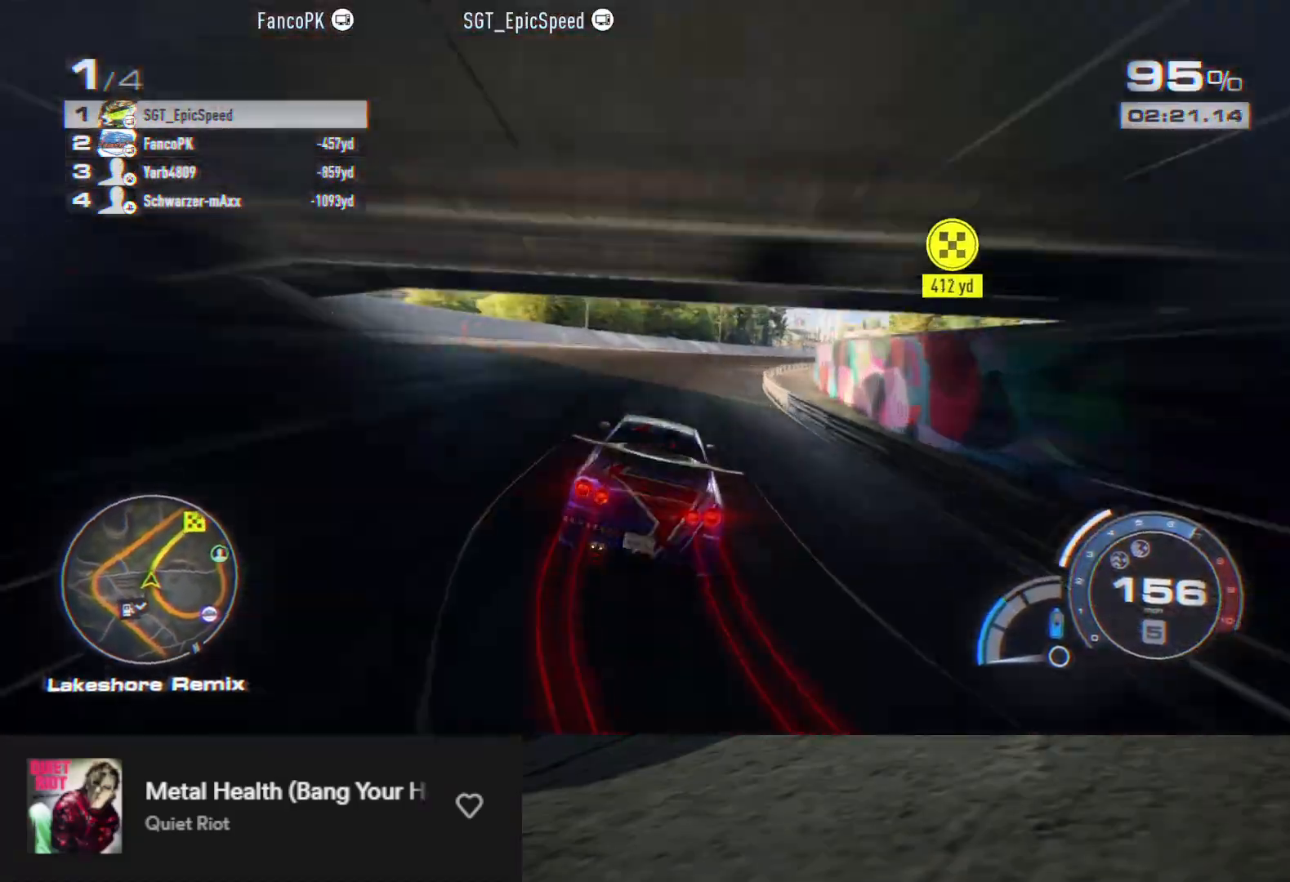
{"buttons": ["R2"], "left_stick": "center", "right_stick": "center", "events": [[217, "left_stick", "center"], [383, "left_stick", "right"], [500, "left_stick", "center"]]}
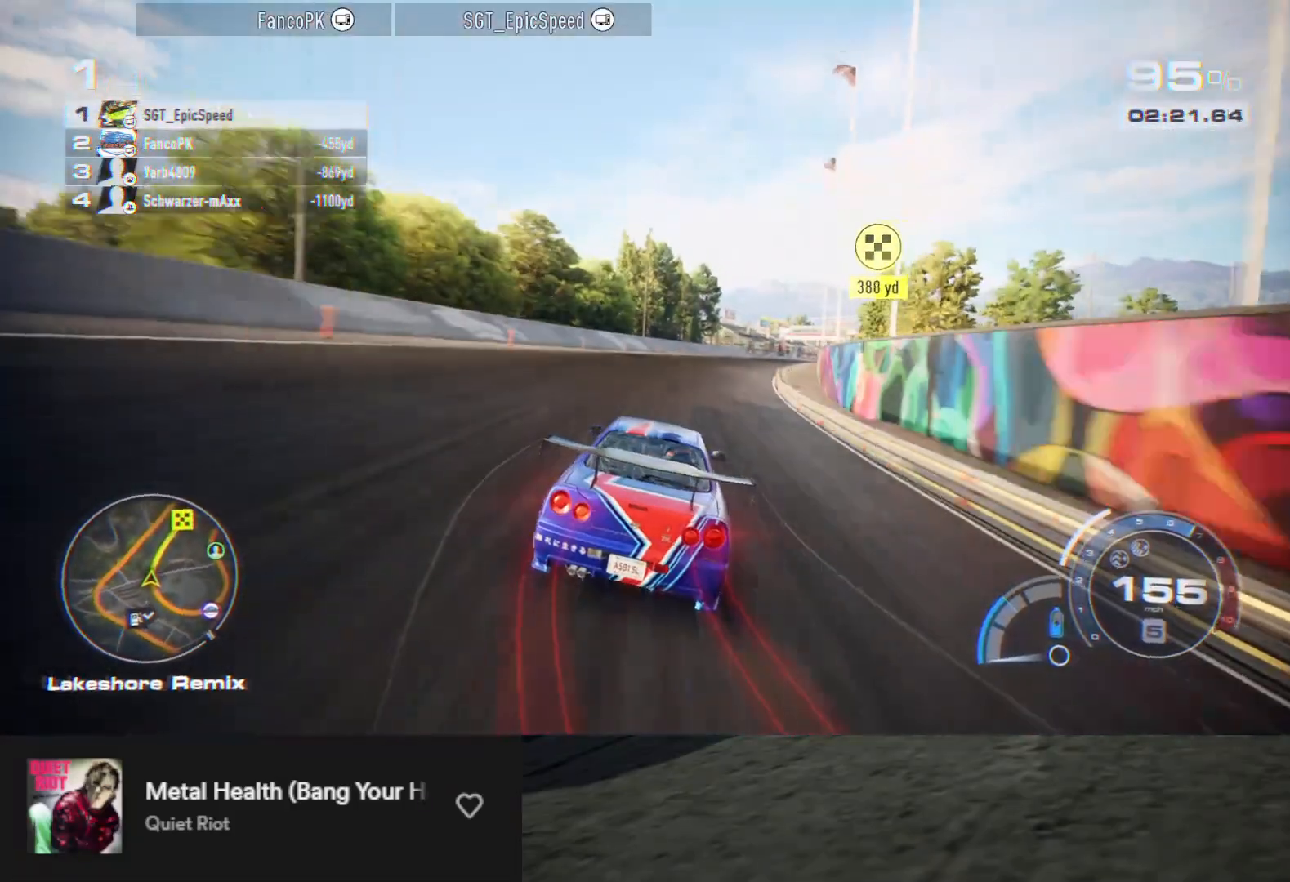
{"buttons": ["A", "R2"], "left_stick": "center", "right_stick": "center", "events": [[33, "A", "down"], [67, "left_stick", "right"], [183, "left_stick", "center"], [300, "left_stick", "right"], [417, "left_stick", "center"]]}
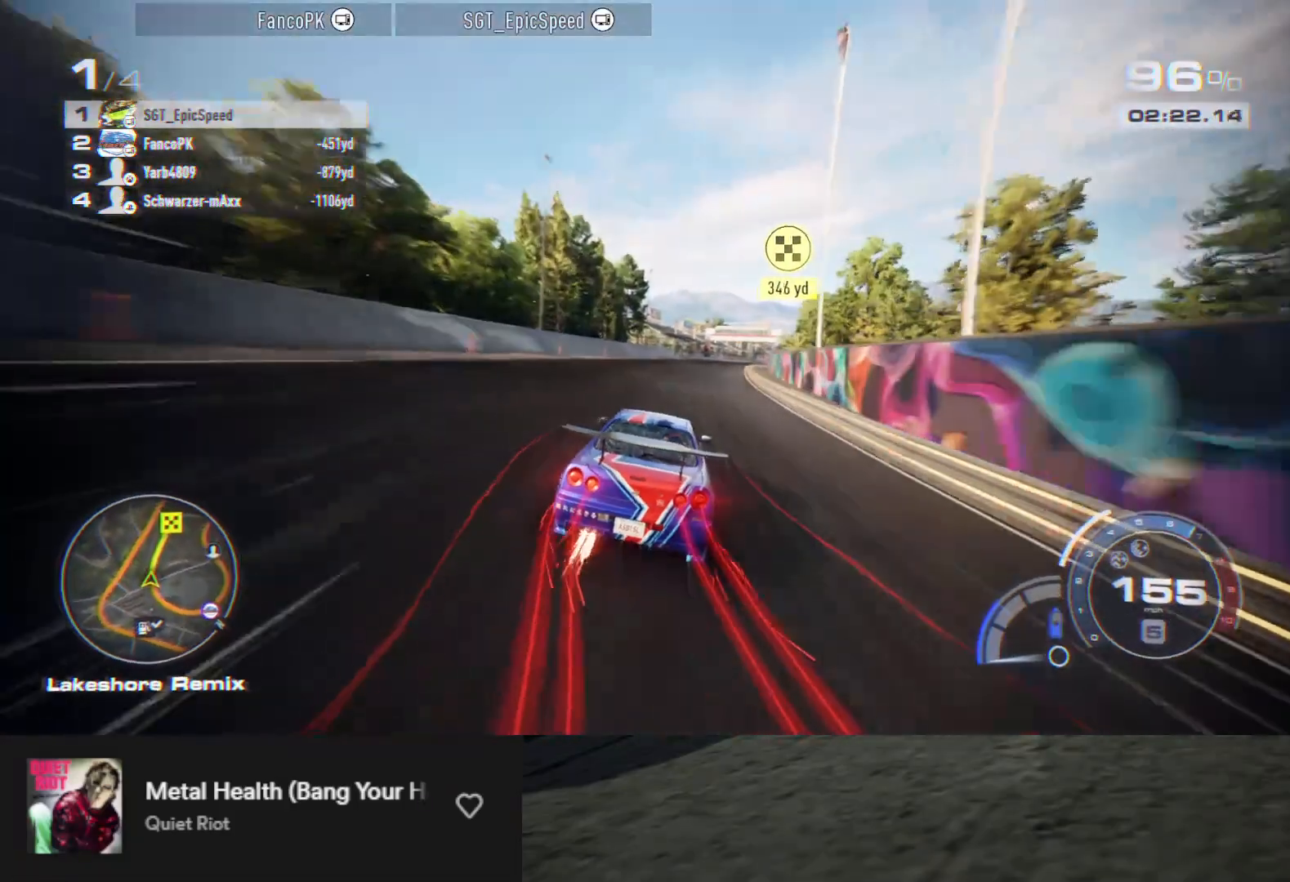
{"buttons": ["A", "R2"], "left_stick": "center", "right_stick": "center", "events": [[33, "left_stick", "right"], [217, "left_stick", "center"], [383, "left_stick", "right"], [467, "left_stick", "center"]]}
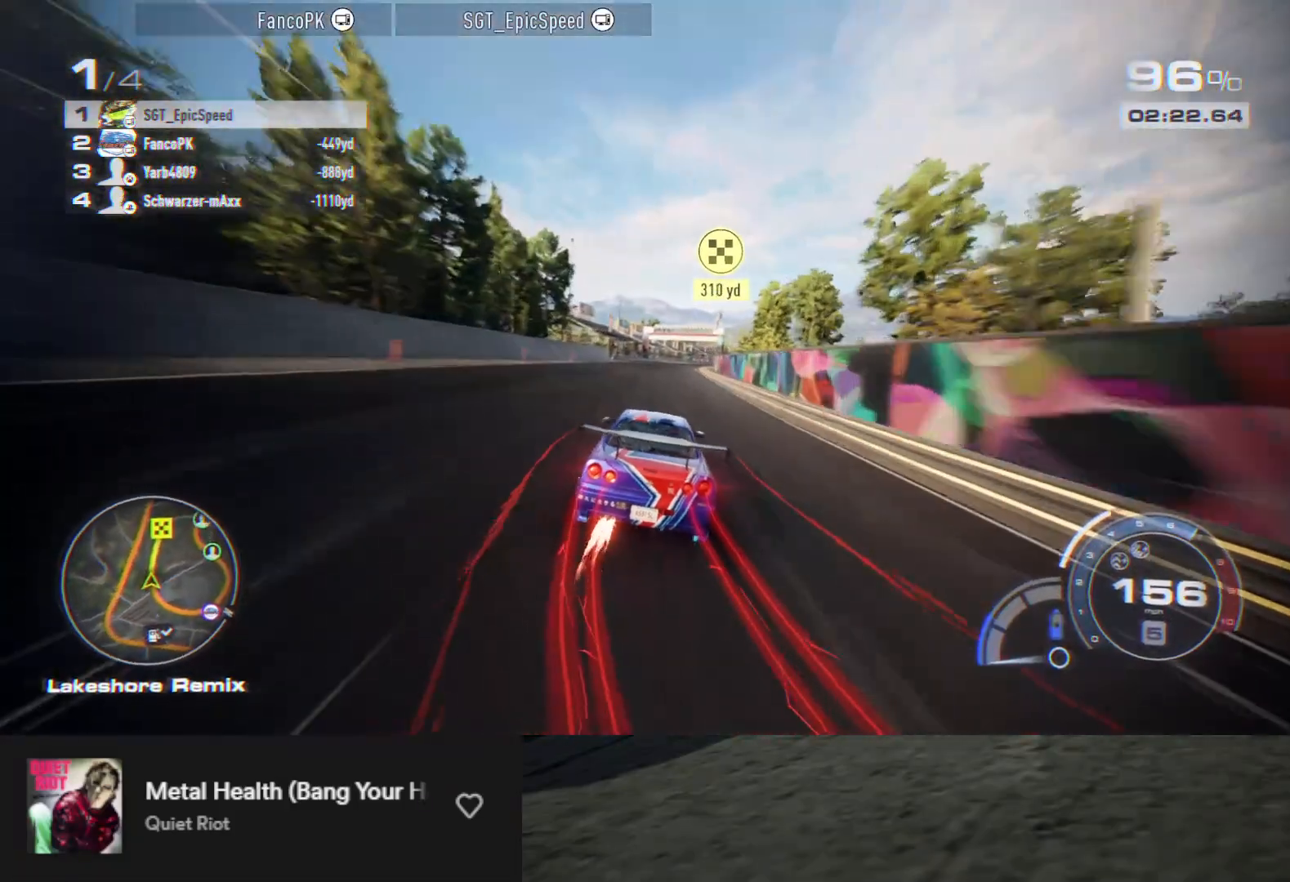
{"buttons": ["R2"], "left_stick": "center", "right_stick": "center", "events": [[500, "A", "up"]]}
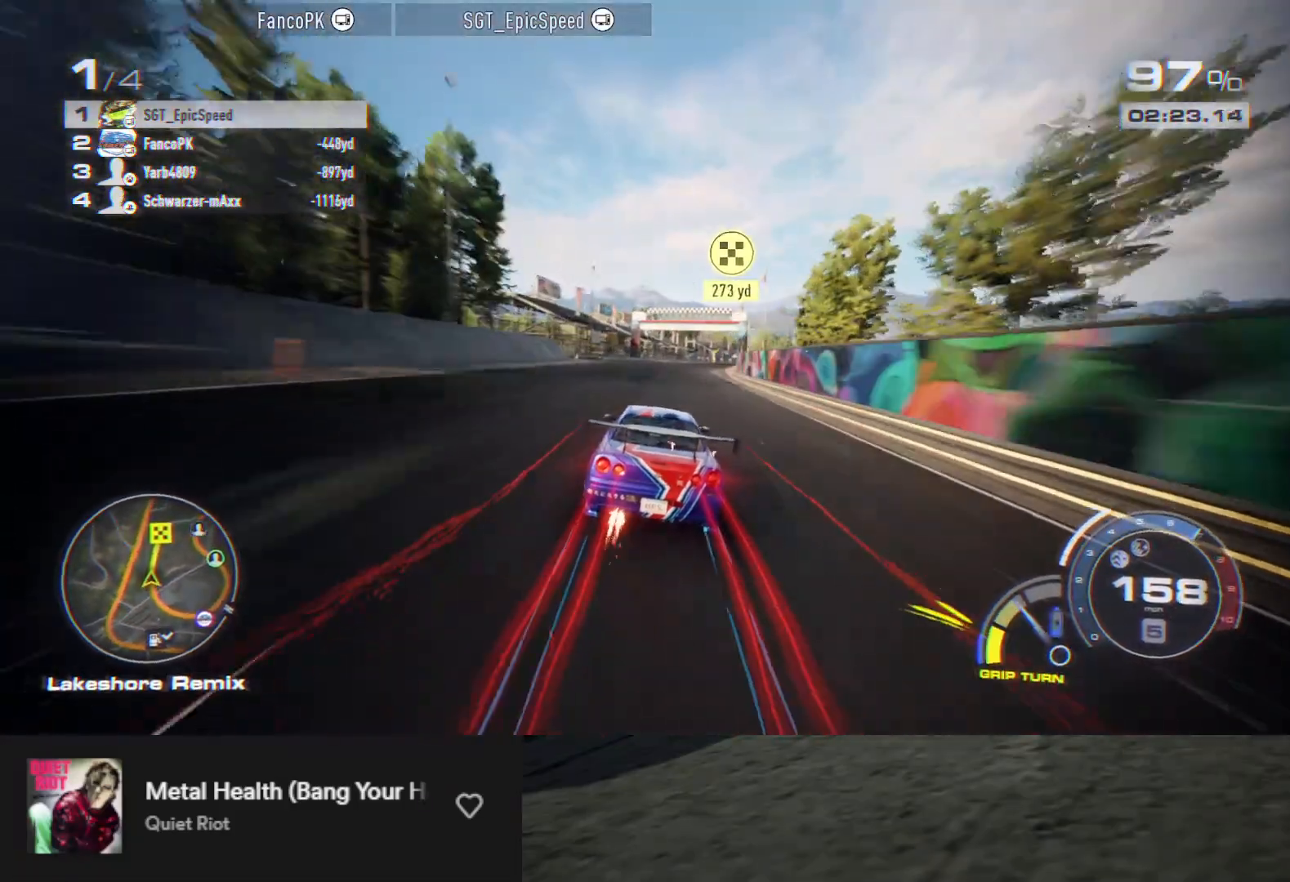
{"buttons": ["A", "R2"], "left_stick": "right", "right_stick": "center", "events": [[83, "left_stick", "right"], [150, "left_stick", "center"], [483, "left_stick", "right"], [500, "A", "down"]]}
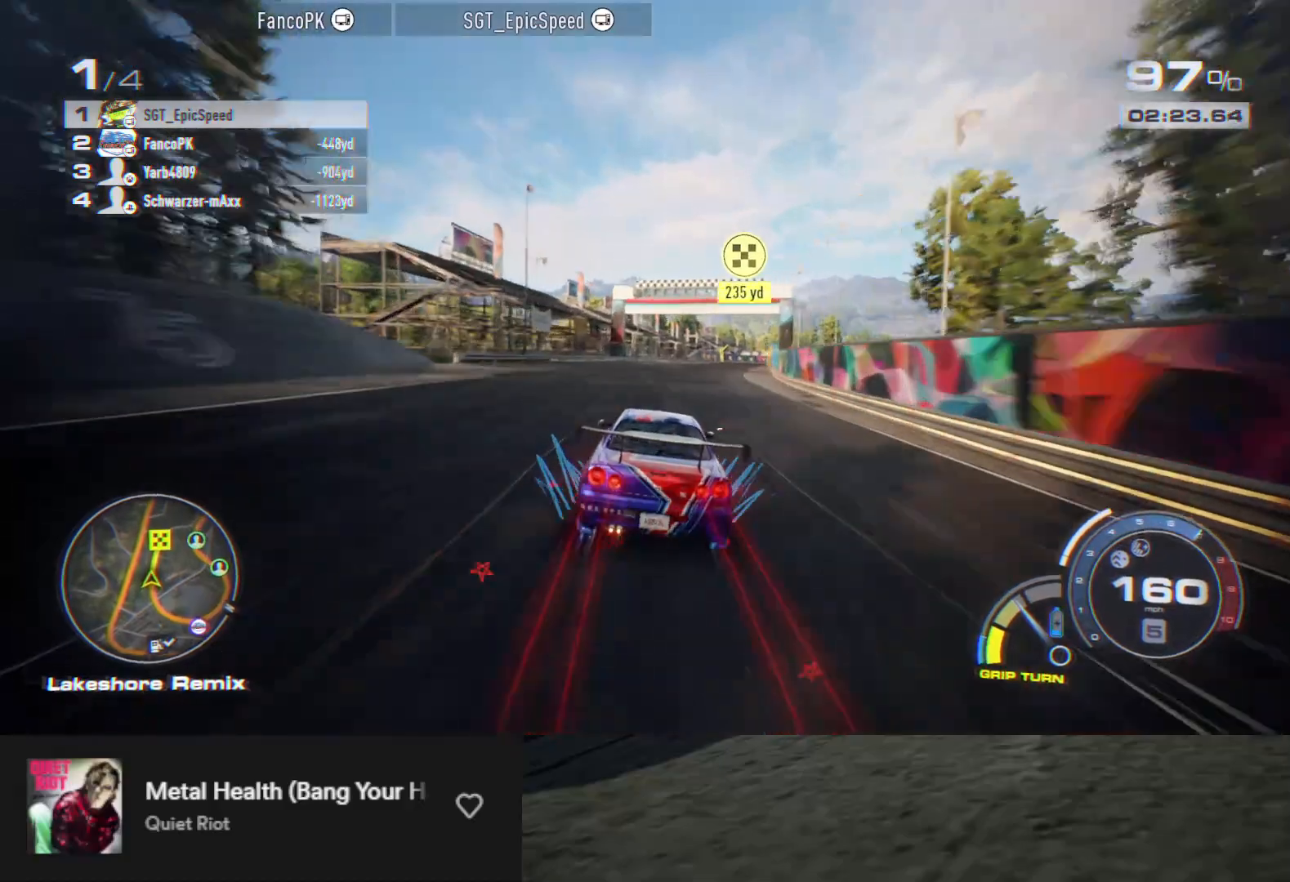
{"buttons": ["A", "R2"], "left_stick": "center", "right_stick": "center", "events": [[83, "left_stick", "center"], [333, "left_stick", "right"], [500, "left_stick", "center"]]}
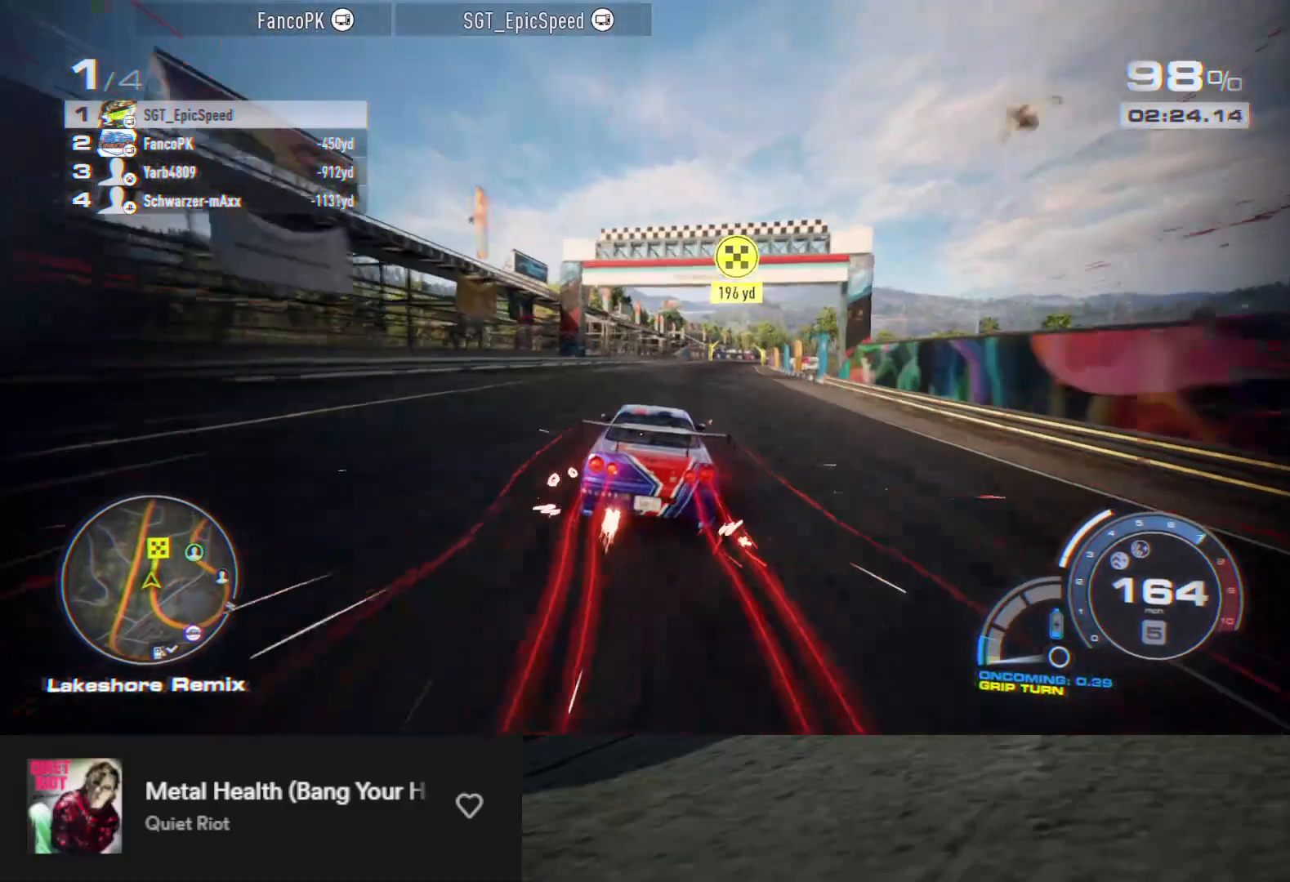
{"buttons": ["A", "R2"], "left_stick": "center", "right_stick": "center", "events": [[250, "left_stick", "right"], [383, "left_stick", "center"]]}
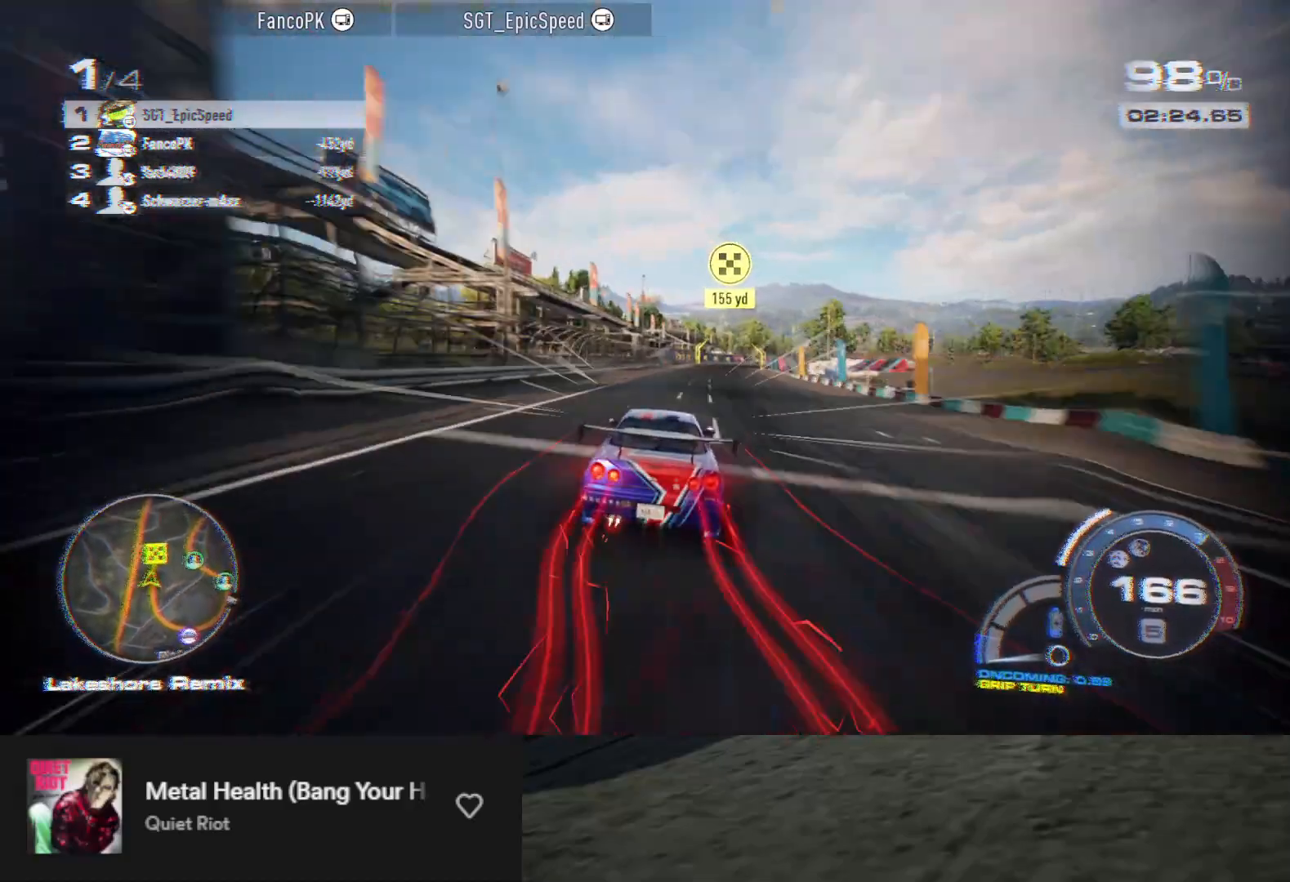
{"buttons": ["A", "R2"], "left_stick": "right", "right_stick": "center", "events": [[167, "left_stick", "right"], [283, "left_stick", "center"], [417, "left_stick", "right"]]}
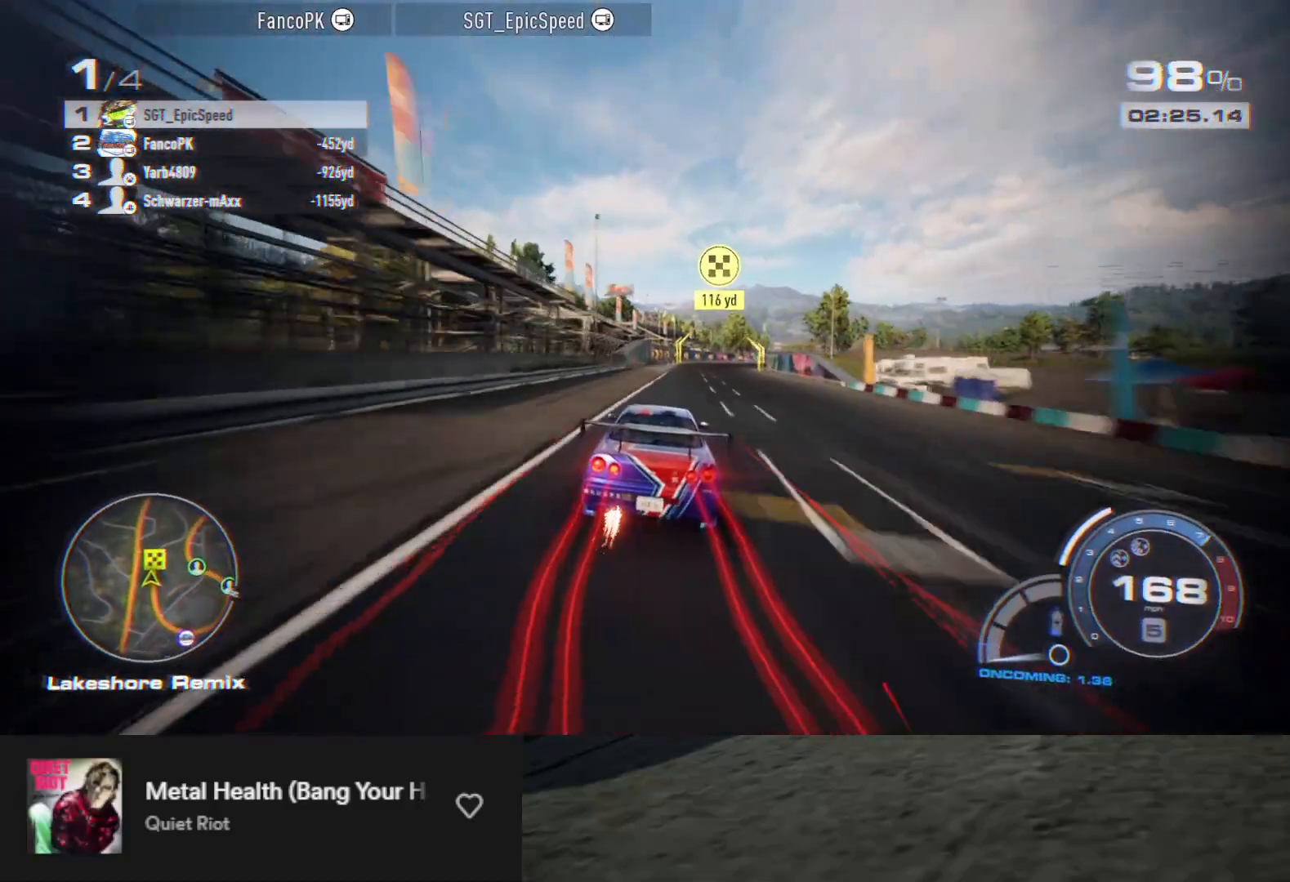
{"buttons": ["A", "R2"], "left_stick": "center", "right_stick": "center", "events": [[67, "left_stick", "center"], [233, "left_stick", "right"], [433, "left_stick", "center"]]}
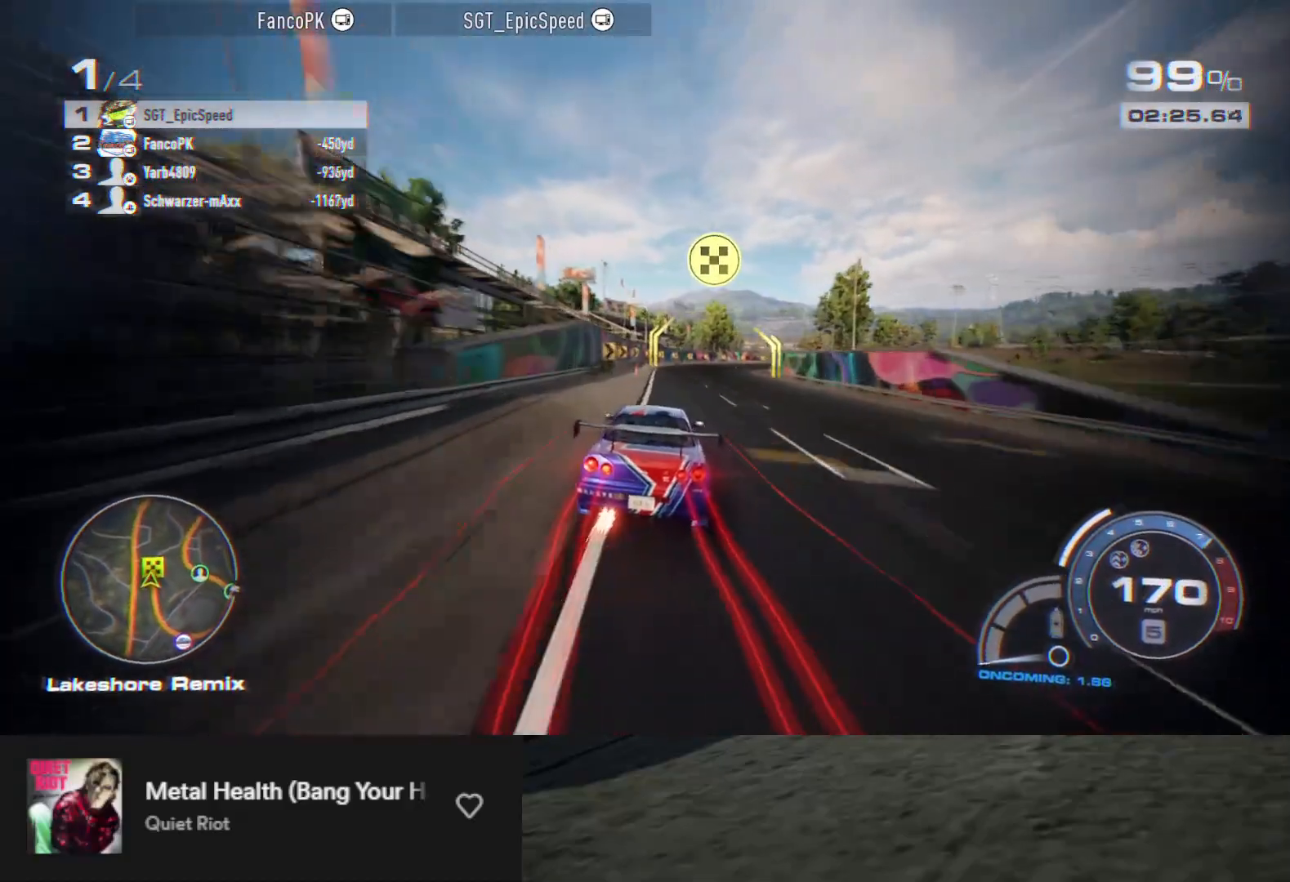
{"buttons": ["A", "R2"], "left_stick": "right", "right_stick": "center", "events": [[33, "left_stick", "right"], [333, "left_stick", "center"], [433, "left_stick", "right"]]}
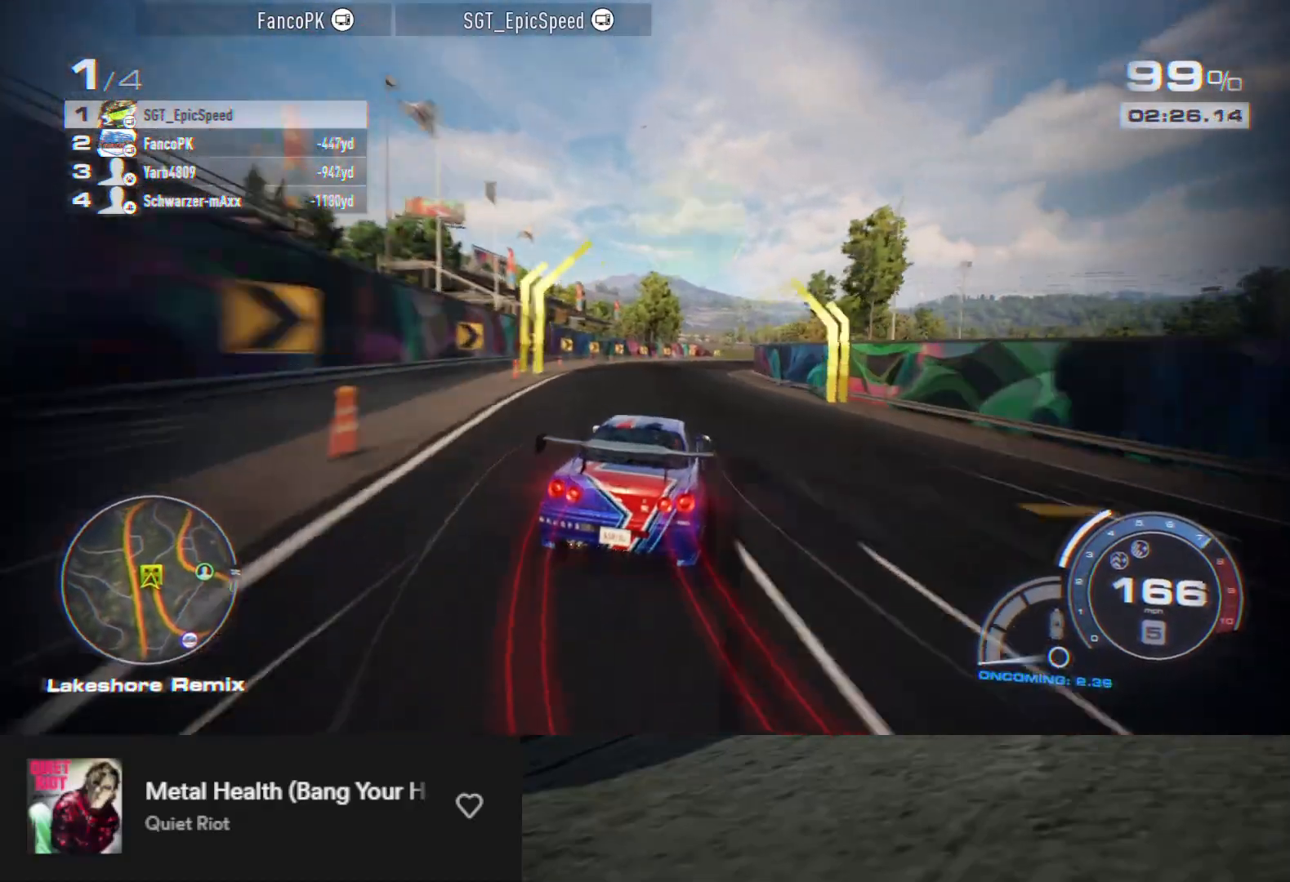
{"buttons": ["A", "R2"], "left_stick": "center", "right_stick": "center", "events": [[100, "left_stick", "center"], [183, "left_stick", "right"], [467, "left_stick", "center"]]}
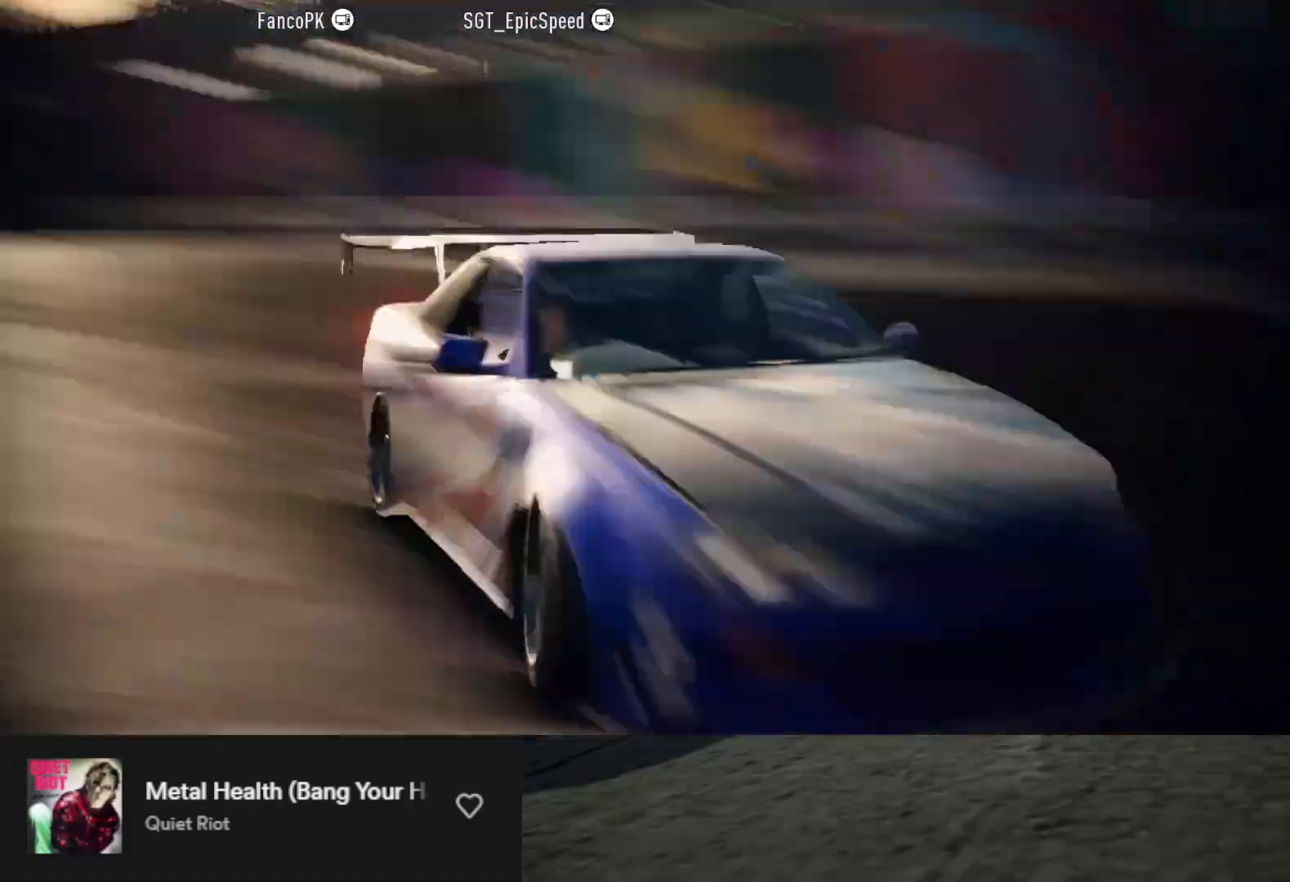
{"buttons": [], "left_stick": "center", "right_stick": "center", "events": [[50, "R2", "up"], [100, "A", "up"]]}
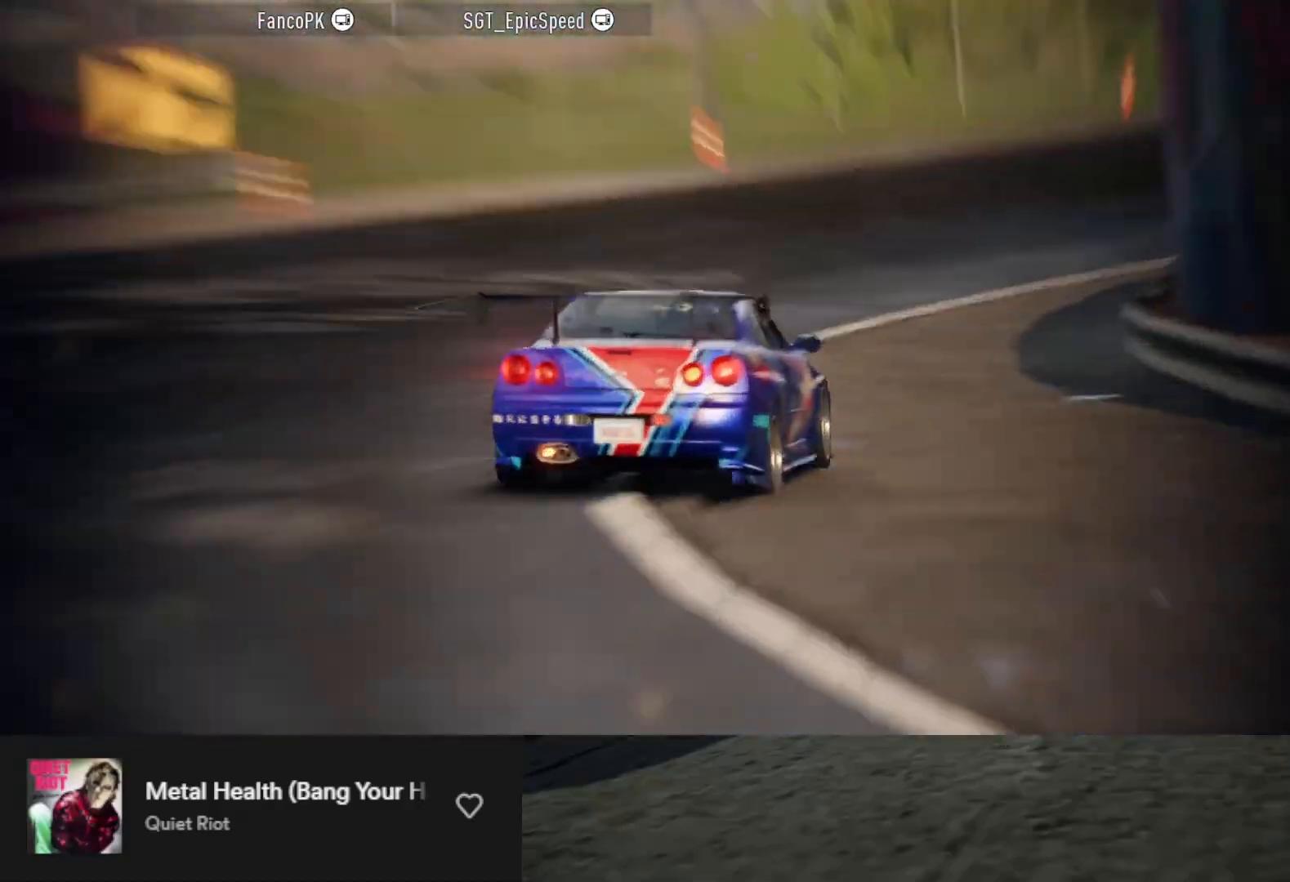
{"buttons": [], "left_stick": "center", "right_stick": "center", "events": []}
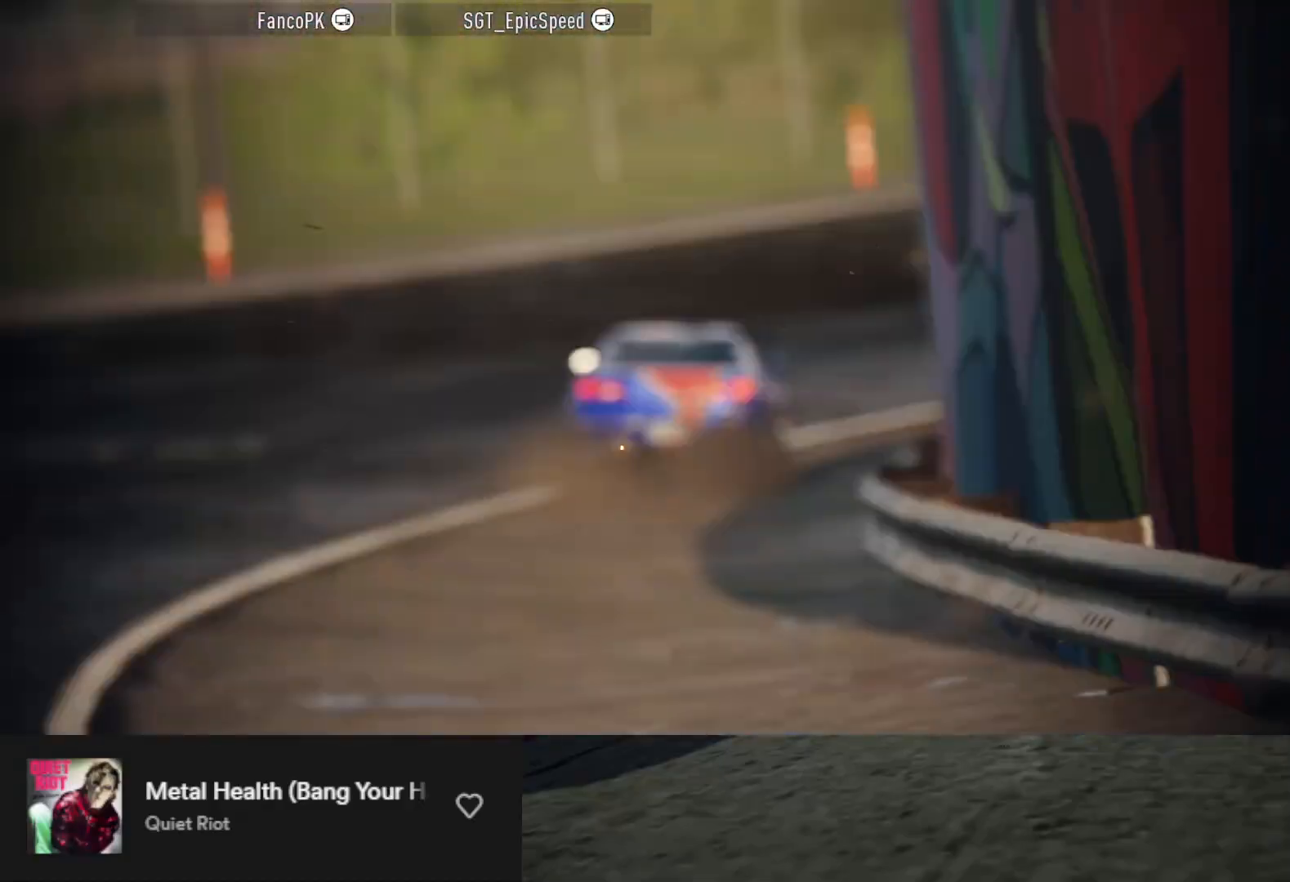
{"buttons": [], "left_stick": "center", "right_stick": "center", "events": []}
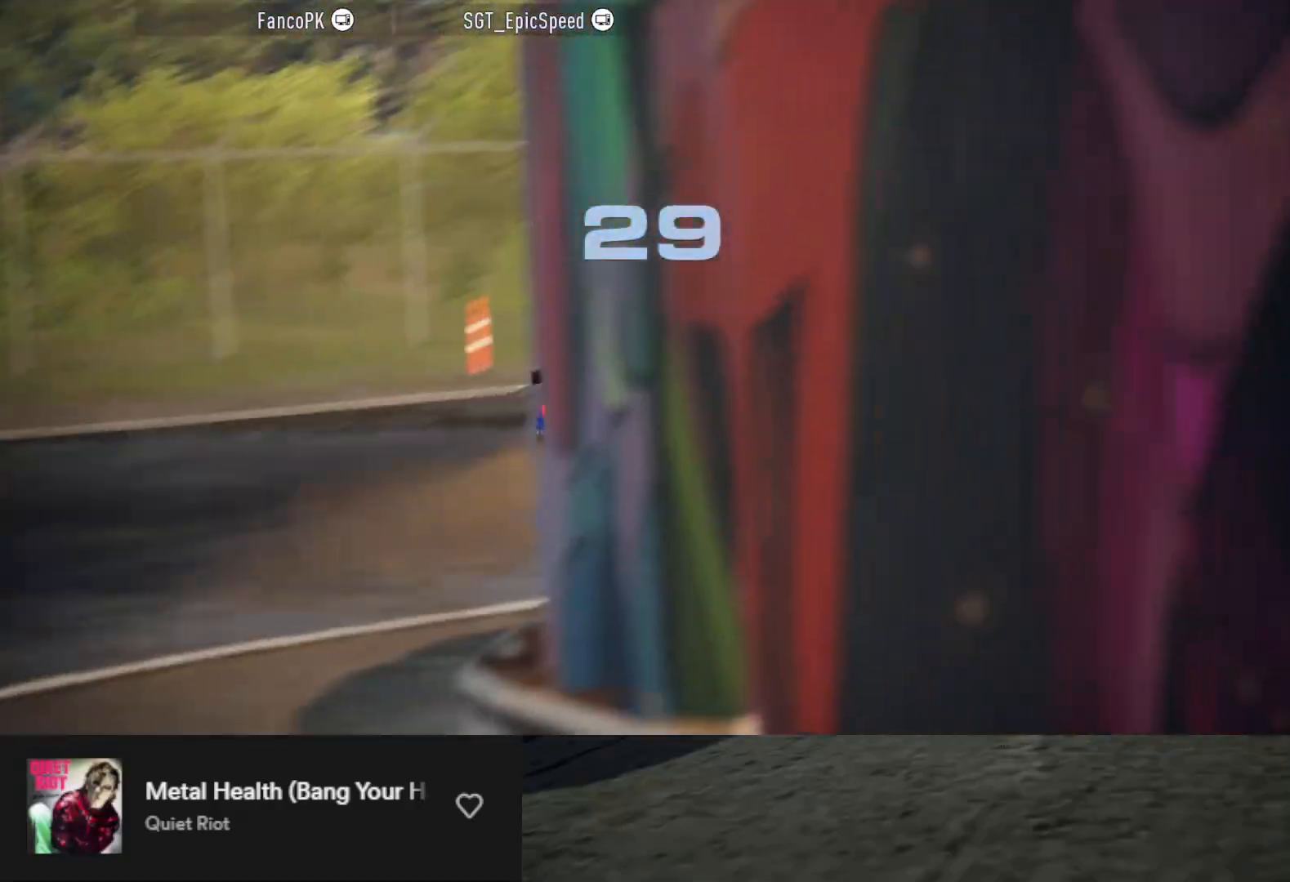
{"buttons": [], "left_stick": "center", "right_stick": "center", "events": []}
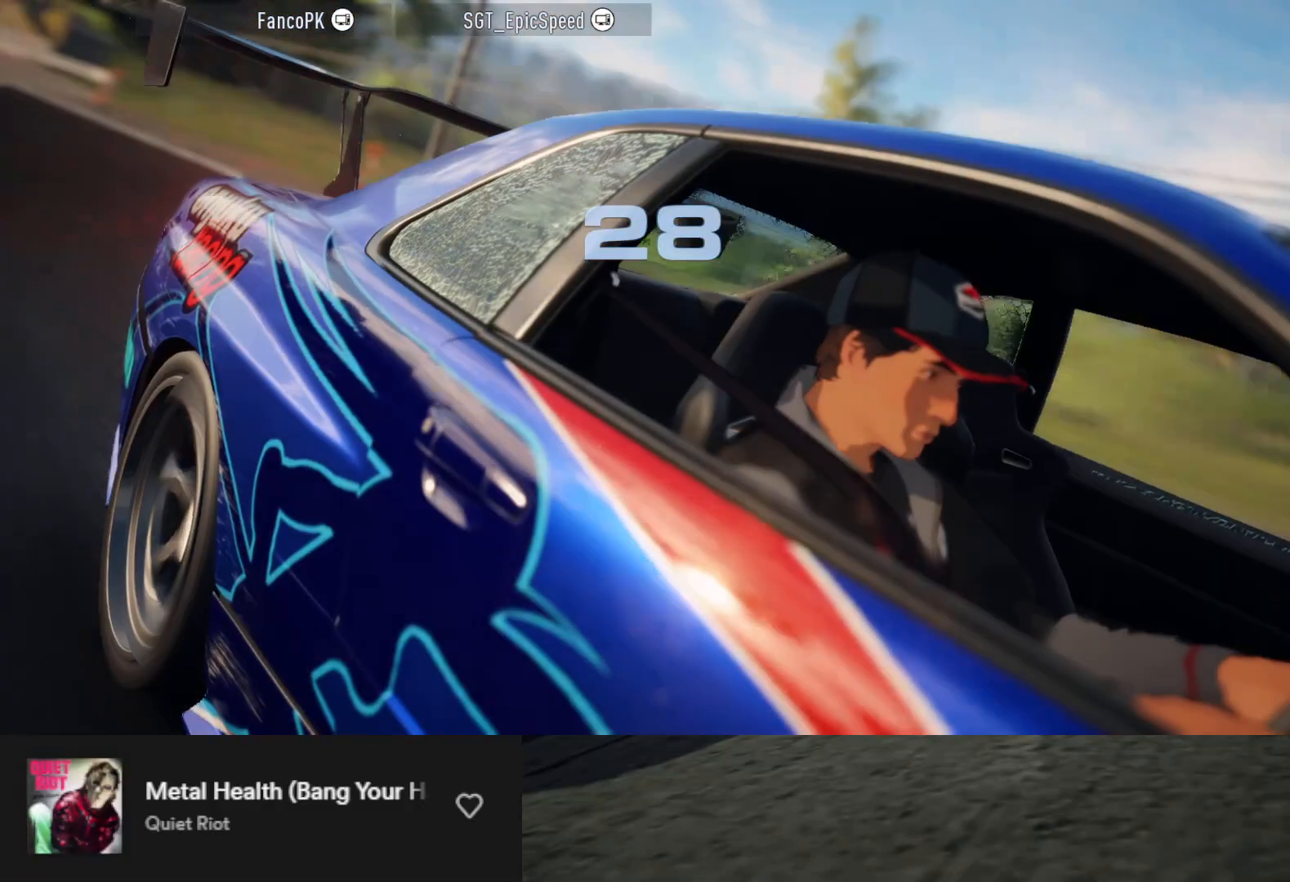
{"buttons": [], "left_stick": "center", "right_stick": "center", "events": []}
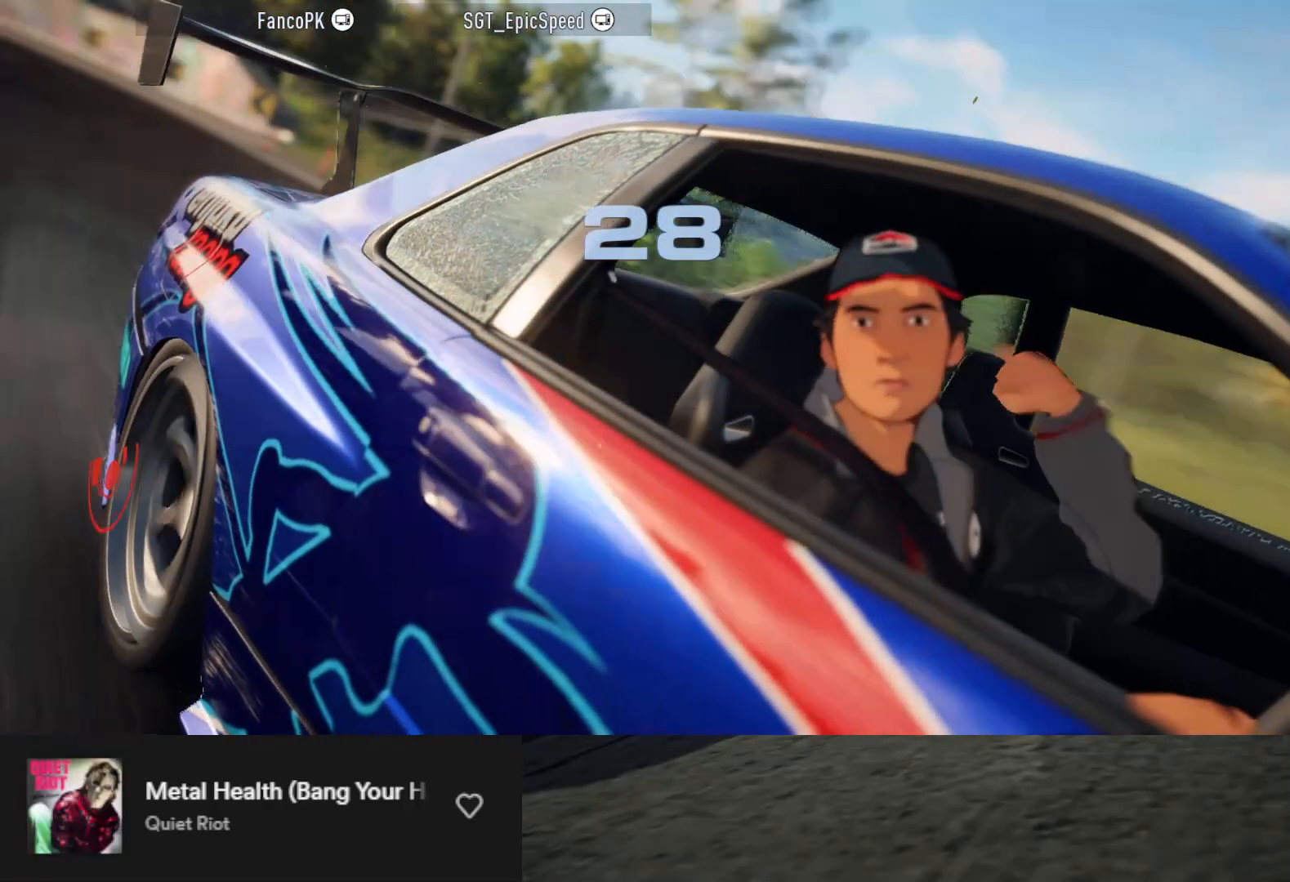
{"buttons": [], "left_stick": "center", "right_stick": "center", "events": []}
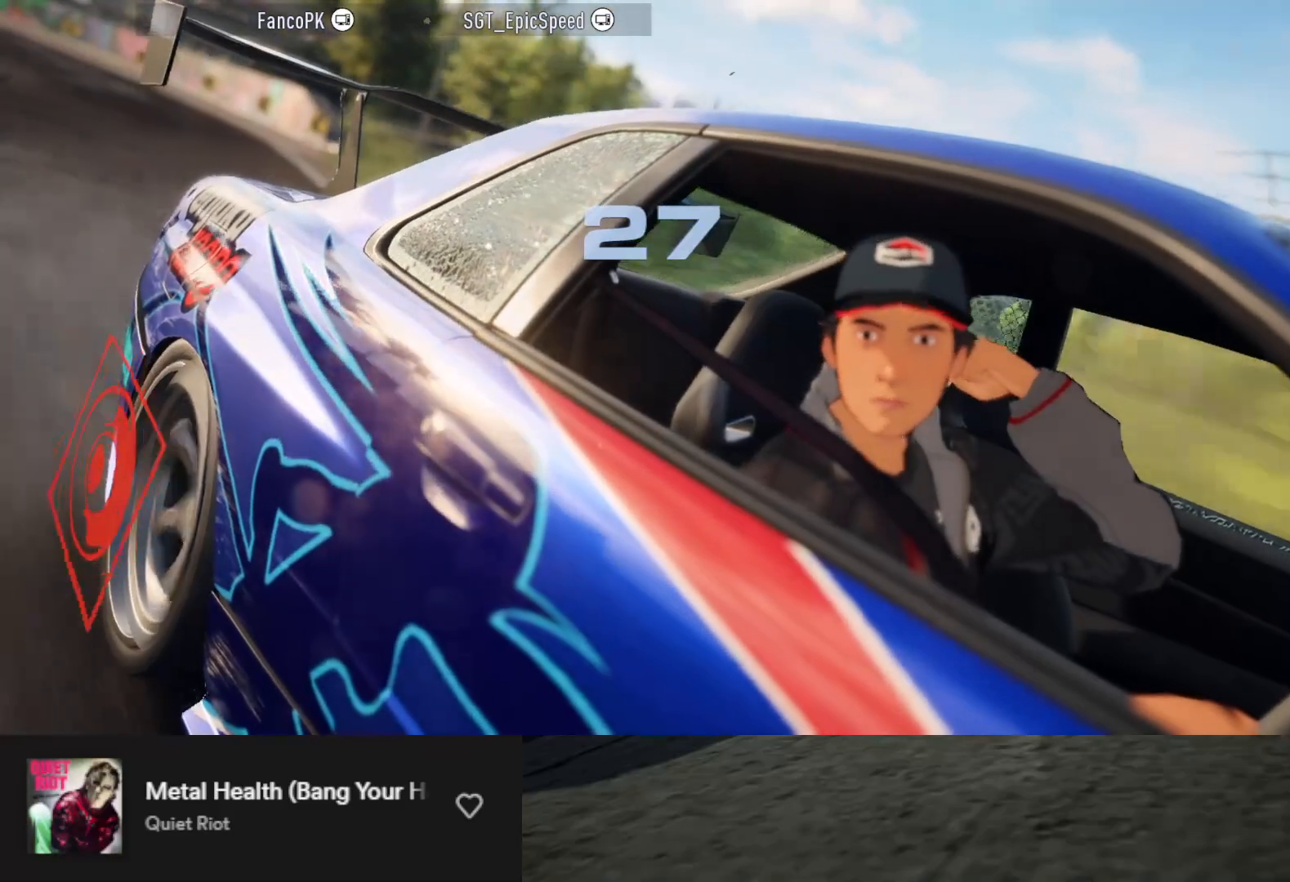
{"buttons": [], "left_stick": "center", "right_stick": "center", "events": []}
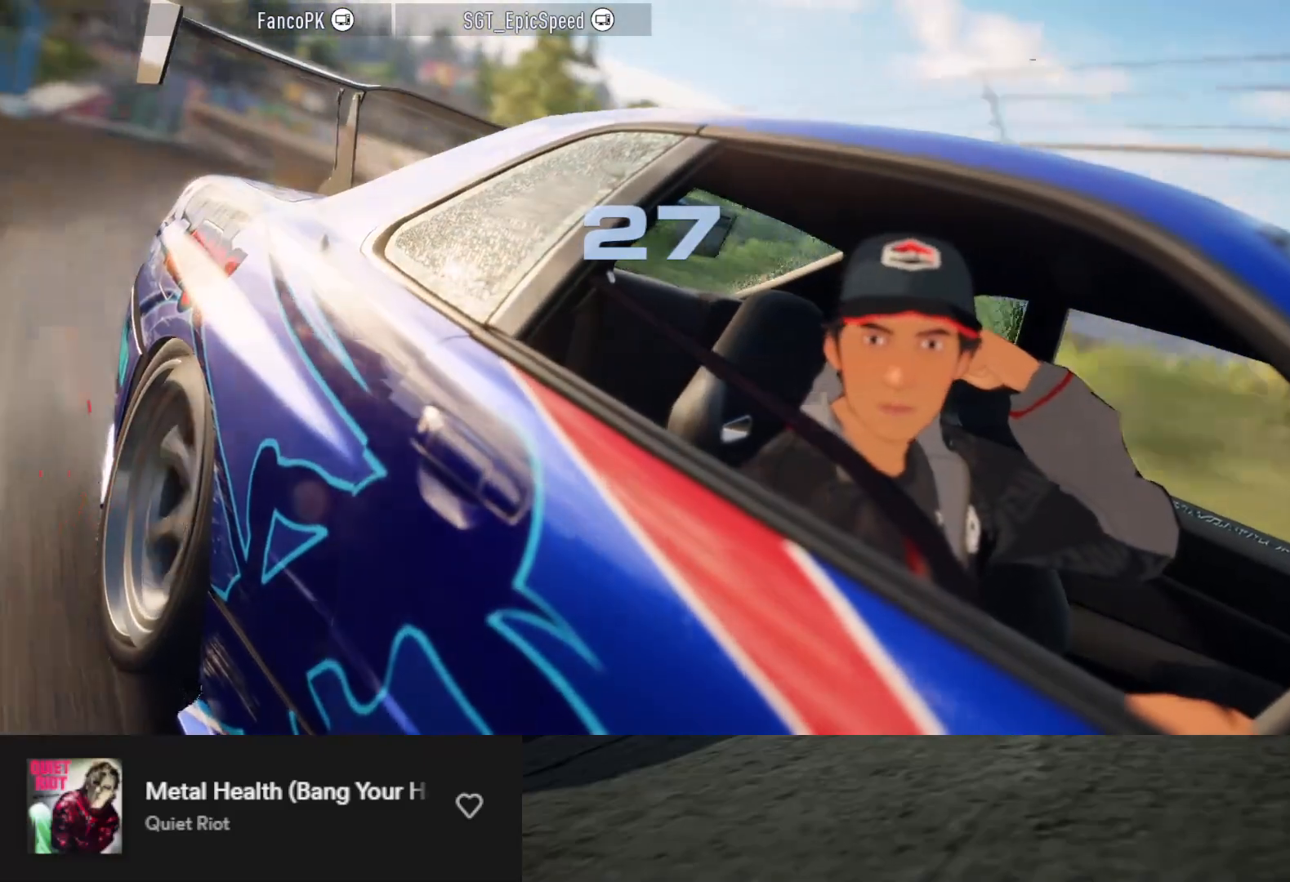
{"buttons": [], "left_stick": "center", "right_stick": "center", "events": []}
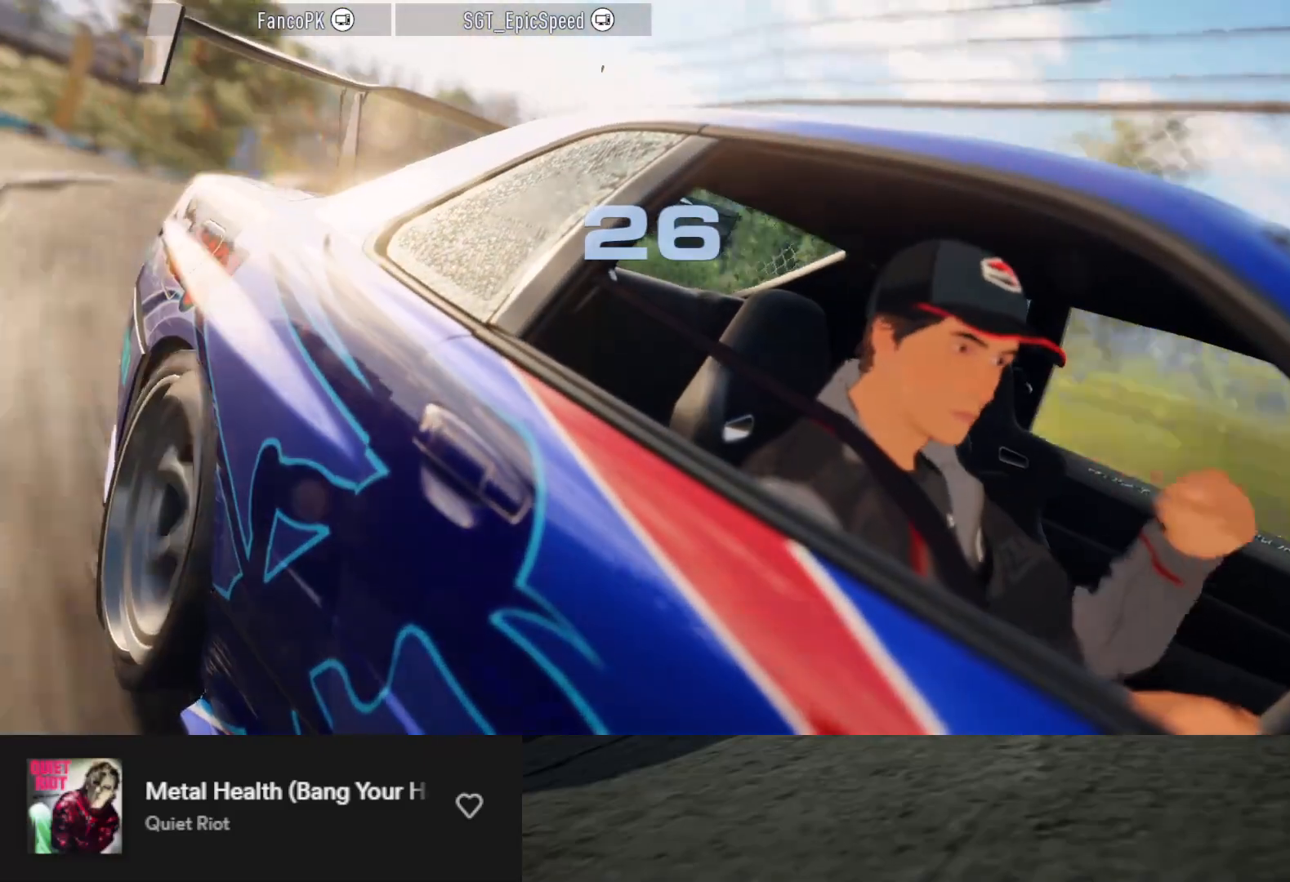
{"buttons": [], "left_stick": "center", "right_stick": "center", "events": []}
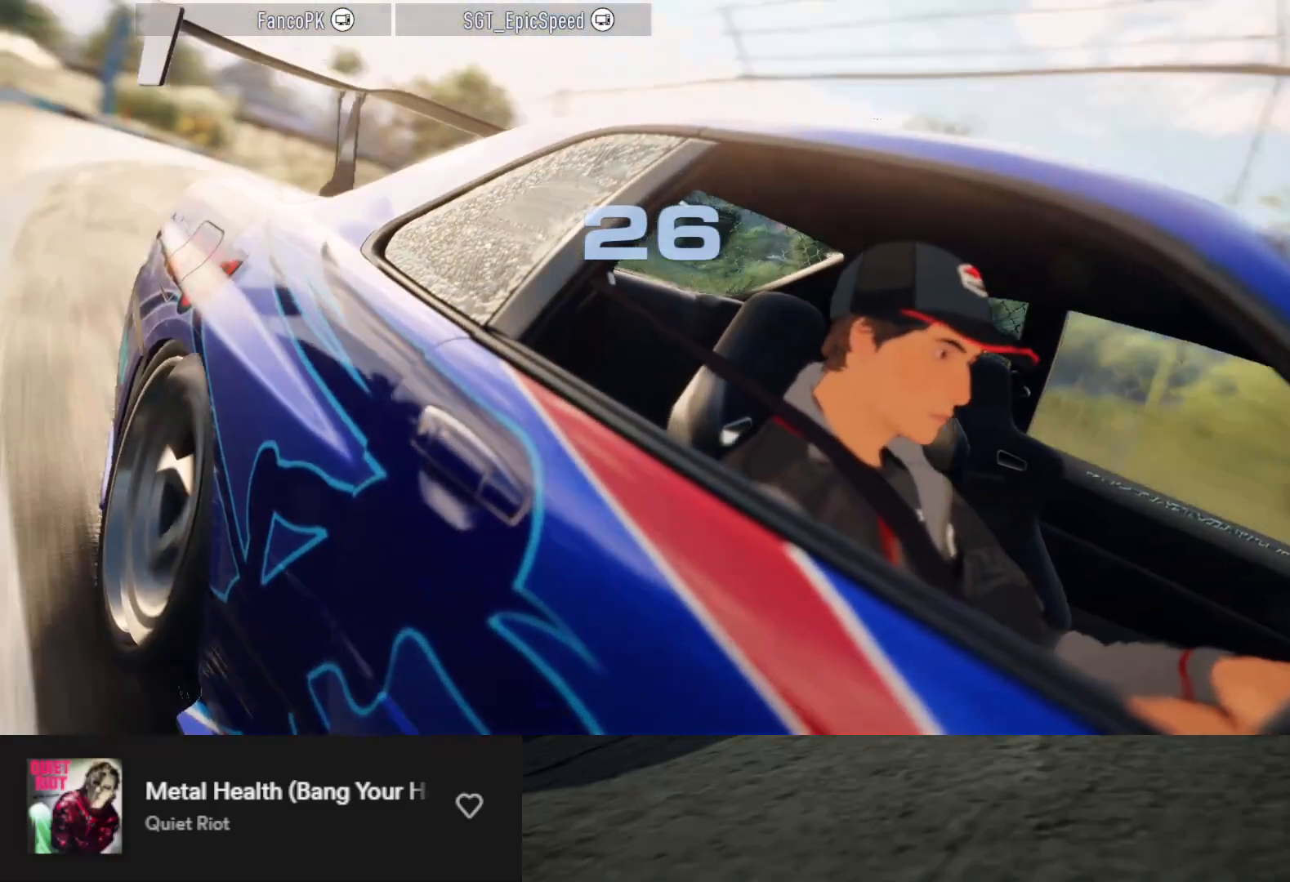
{"buttons": [], "left_stick": "center", "right_stick": "center", "events": []}
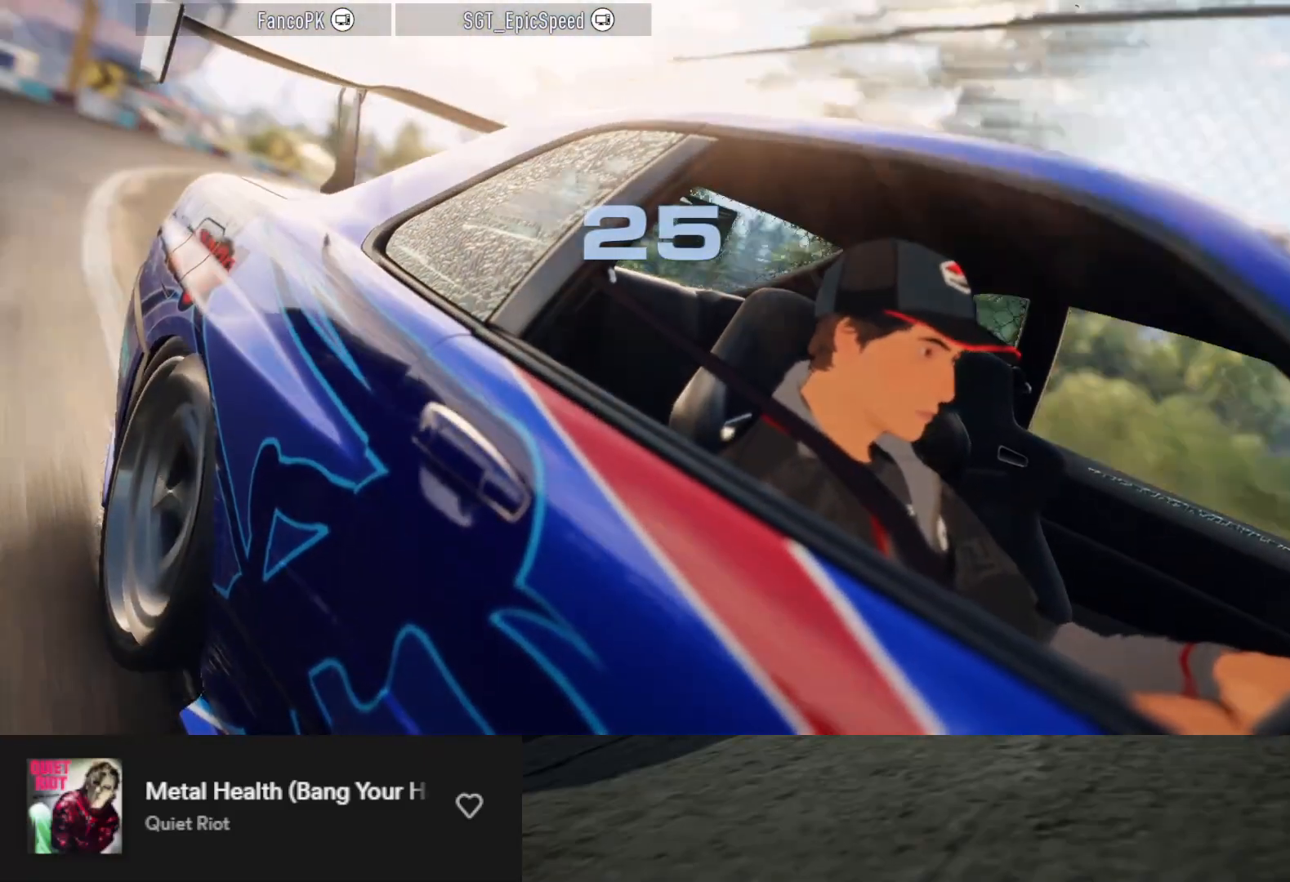
{"buttons": [], "left_stick": "center", "right_stick": "center", "events": []}
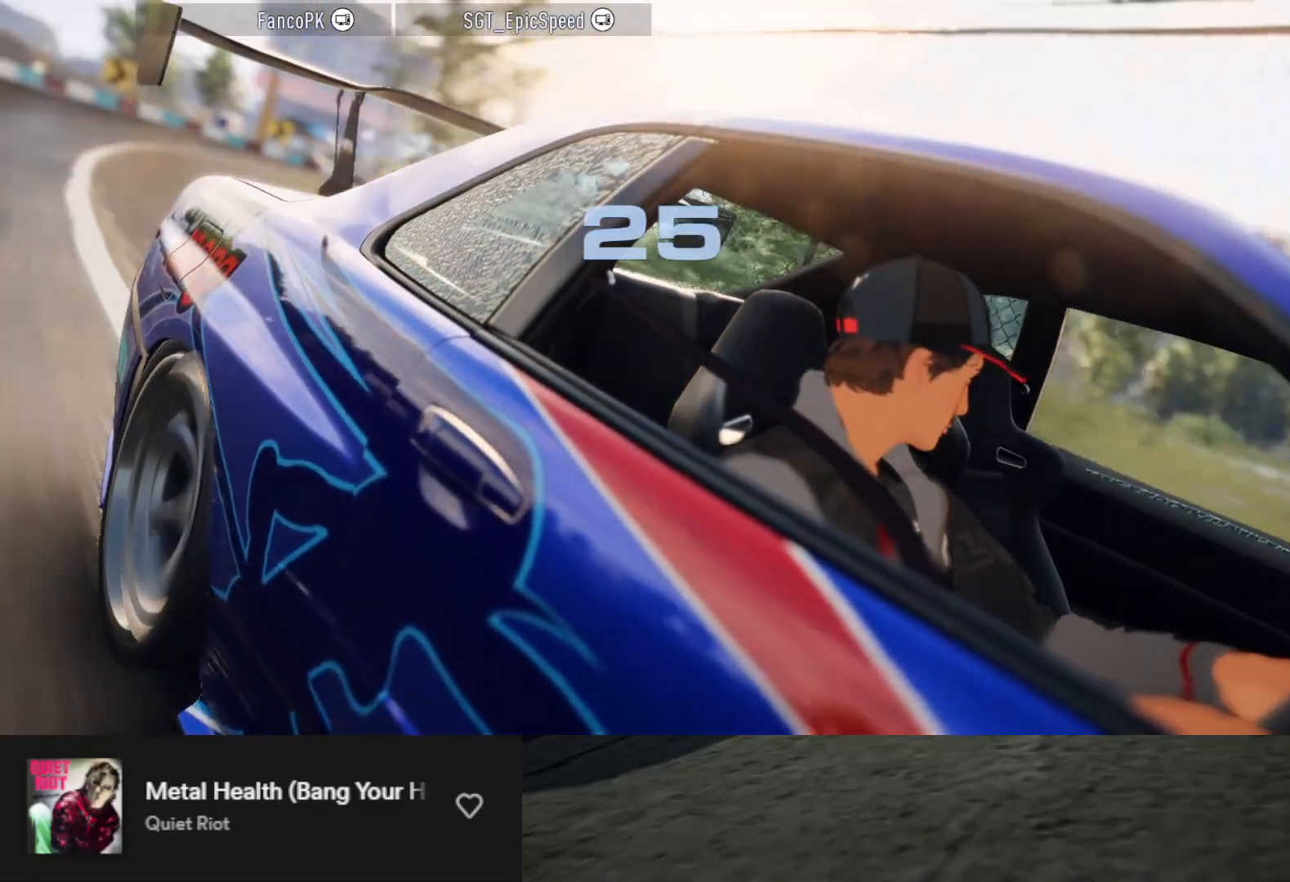
{"buttons": [], "left_stick": "center", "right_stick": "center", "events": [[50, "A", "down"], [100, "A", "up"]]}
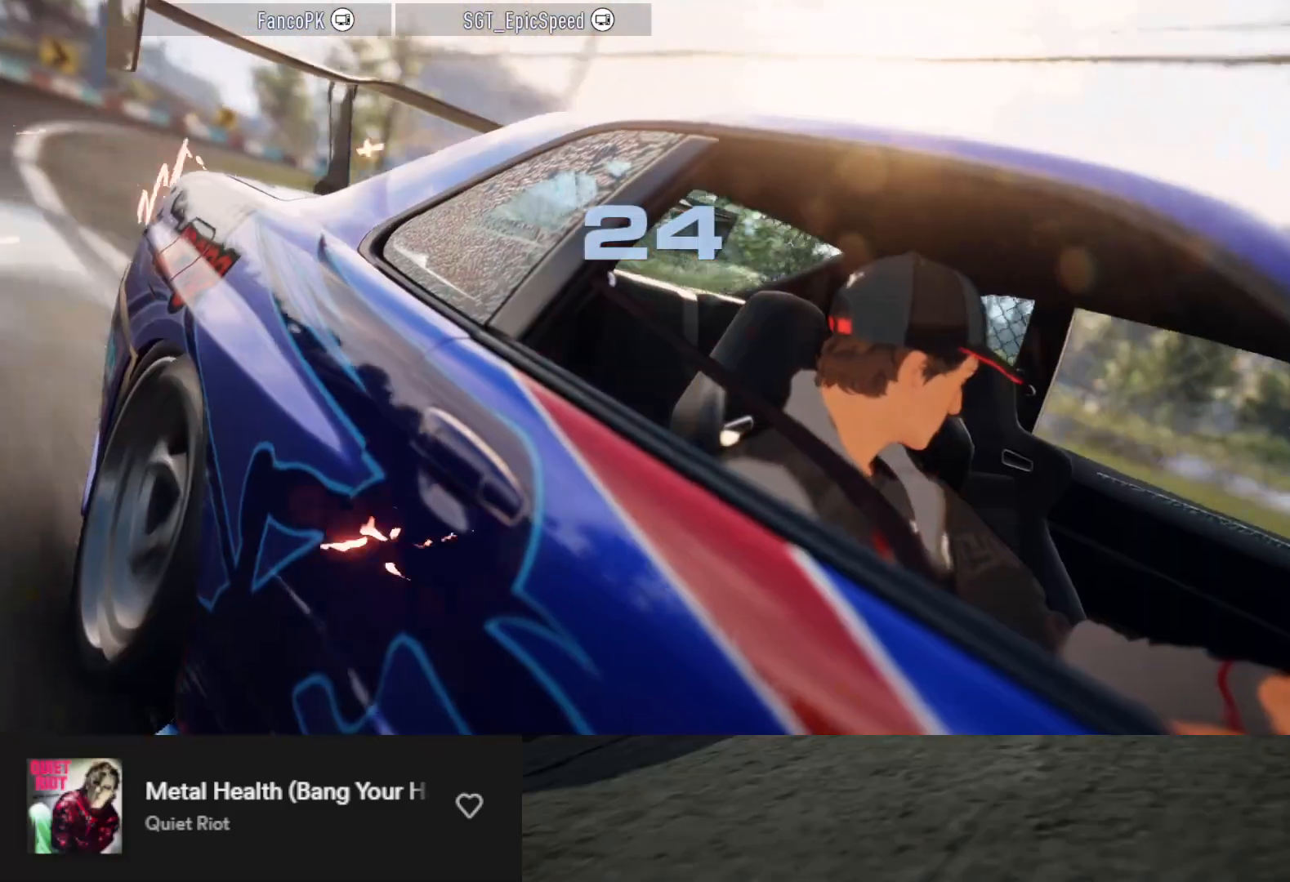
{"buttons": [], "left_stick": "center", "right_stick": "center", "events": []}
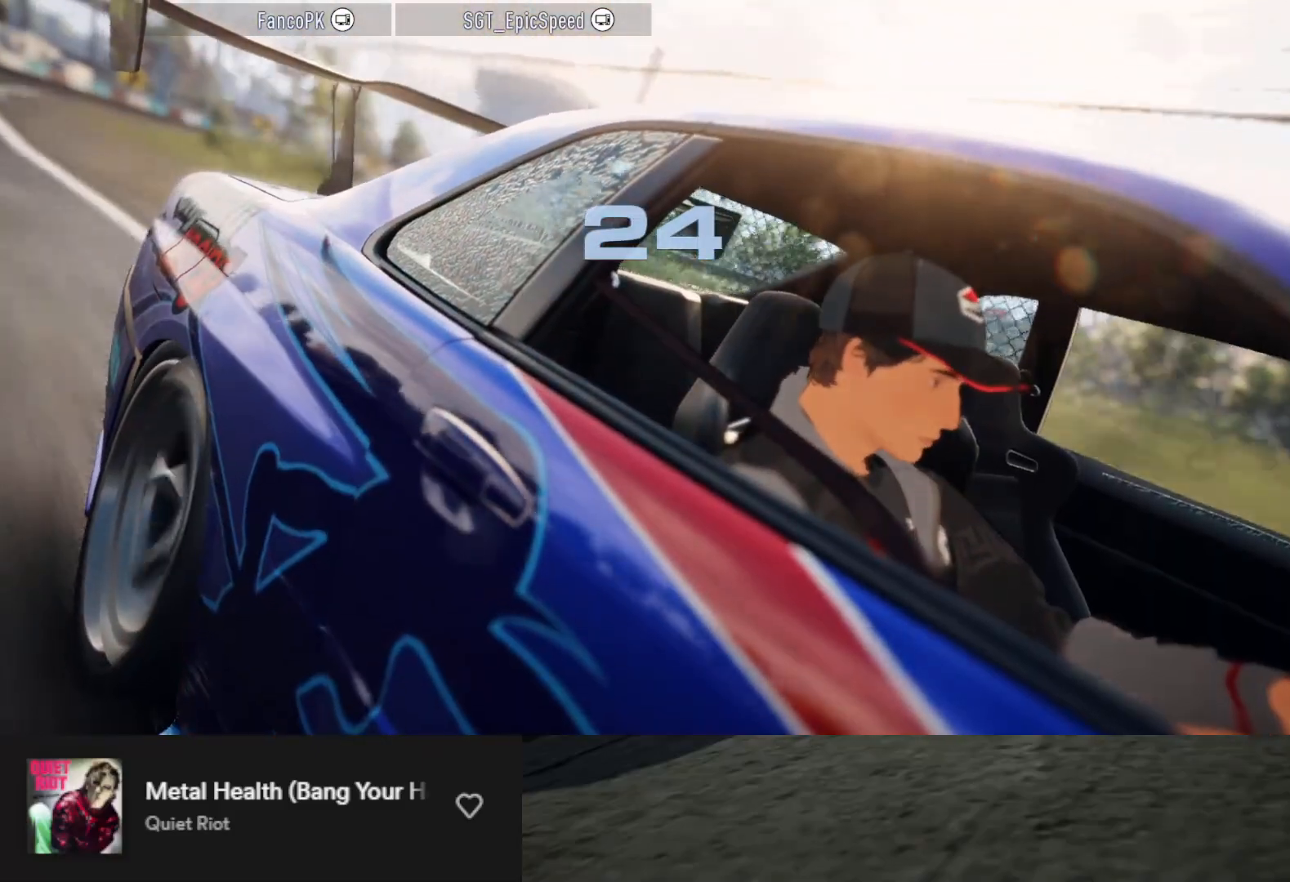
{"buttons": [], "left_stick": "center", "right_stick": "center", "events": [[67, "A", "down"], [83, "A", "up"]]}